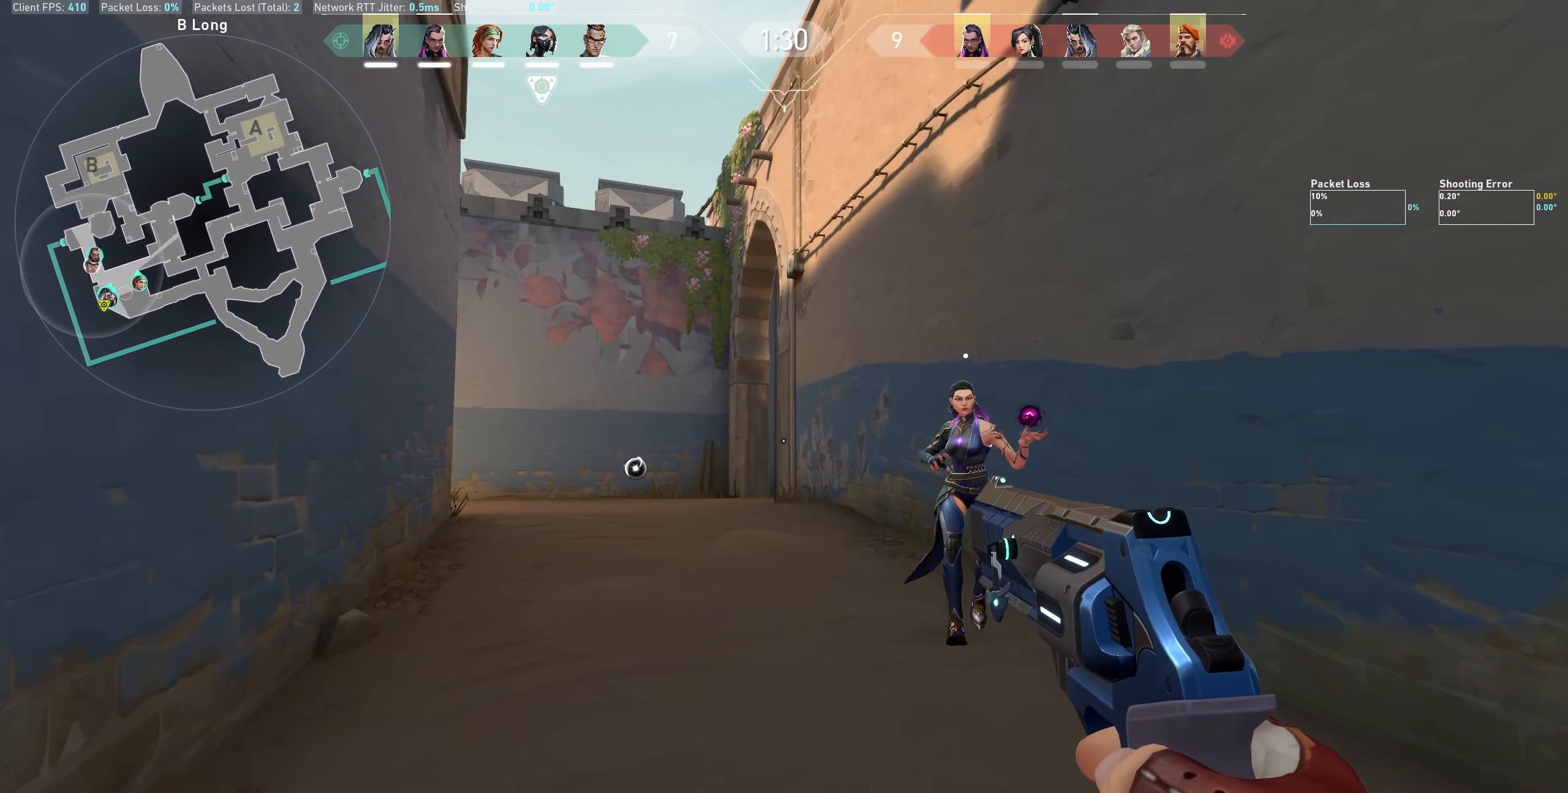
Gameplay with keyboard and mouse; each line is a JSON object with the keys and mouse buttons held at the frame after it. "events" lists presses ("down") and releases ("up") of "a", "ctrl", "d", "e", "q", "s", "shift", "space", "w", "mouse_left", "mouse_wheel" and "mouse_right" between this image and that frame as [ms after this image, input, new state], when the widget could be followed in between. "mouse_left", "mouse_wheel", "mouse_right" = the "left", "wheel", "right" buttons of the "mouse" list. No other keys are recorded. "wheel" means that the mouse wheel is clicked or scrolled. Not read: mouse_move.
{"keys": ["w"], "mouse": [], "events": [[316, "a", "up"]]}
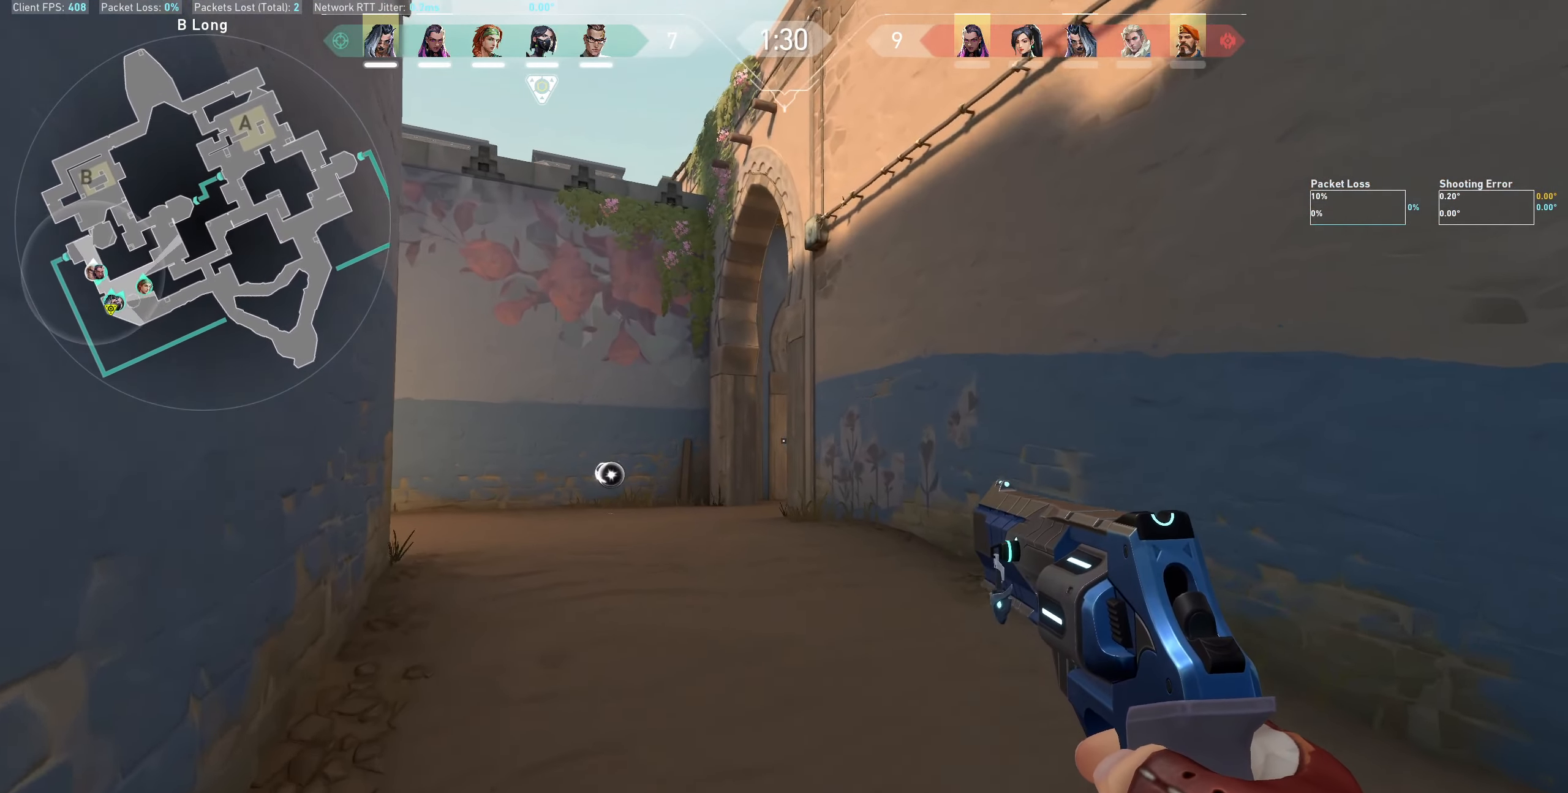
{"keys": [], "mouse": [], "events": [[466, "w", "up"]]}
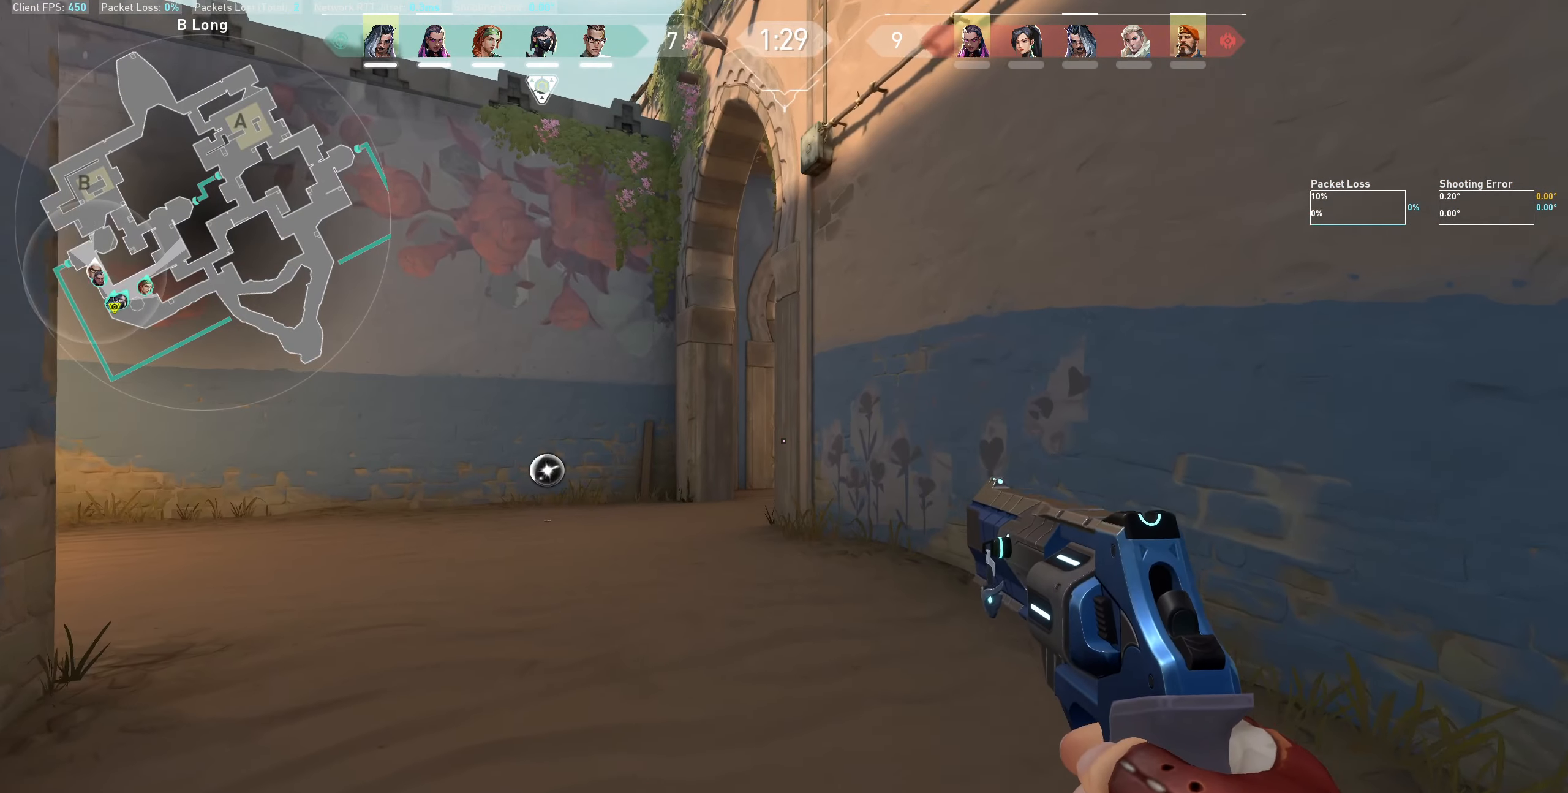
{"keys": ["a", "w"], "mouse": [], "events": [[133, "a", "down"], [216, "w", "down"]]}
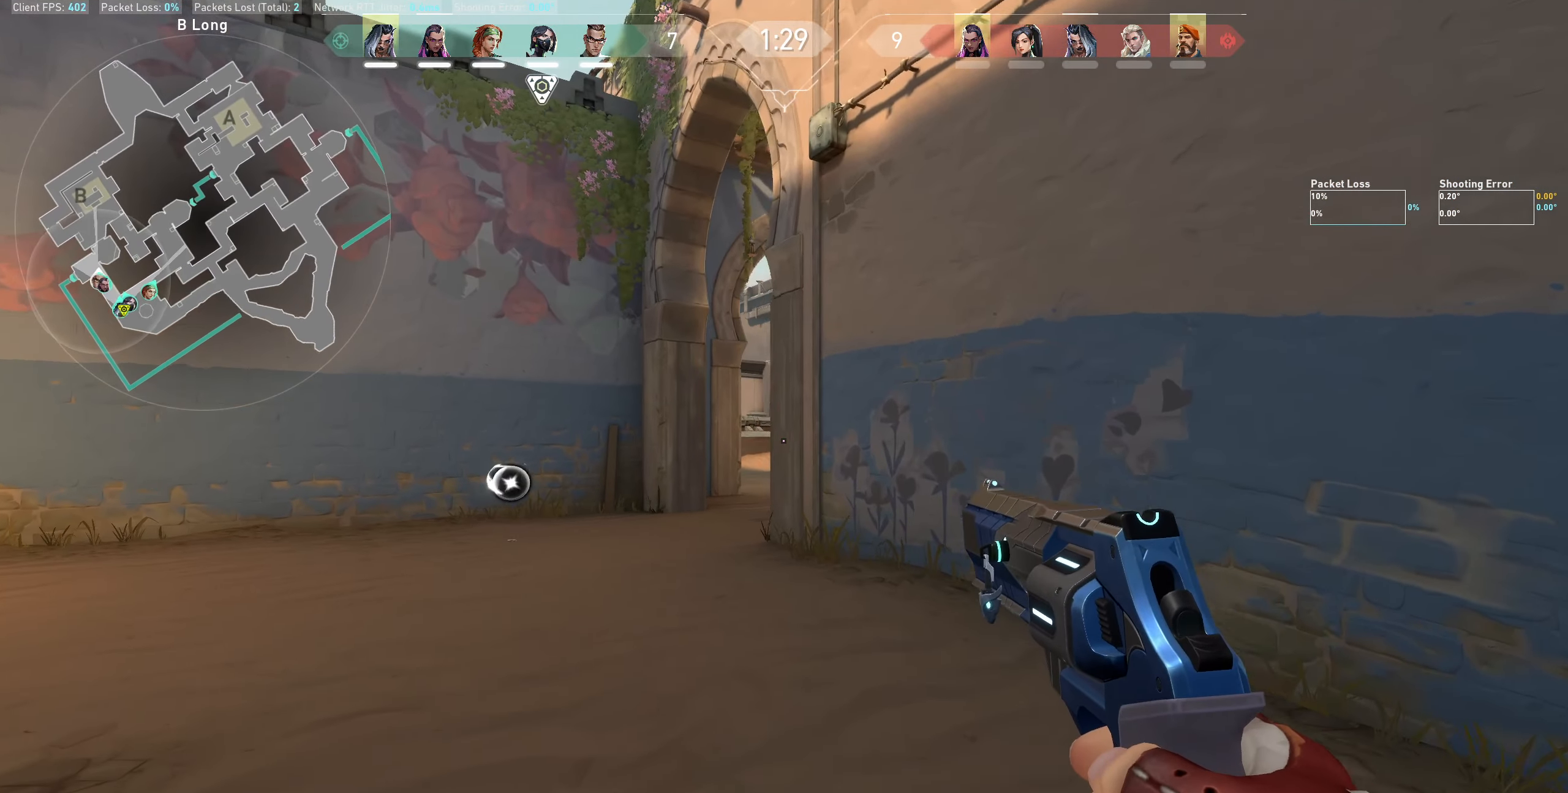
{"keys": ["a", "w"], "mouse": [], "events": [[50, "w", "up"], [100, "a", "up"], [416, "a", "down"], [500, "w", "down"]]}
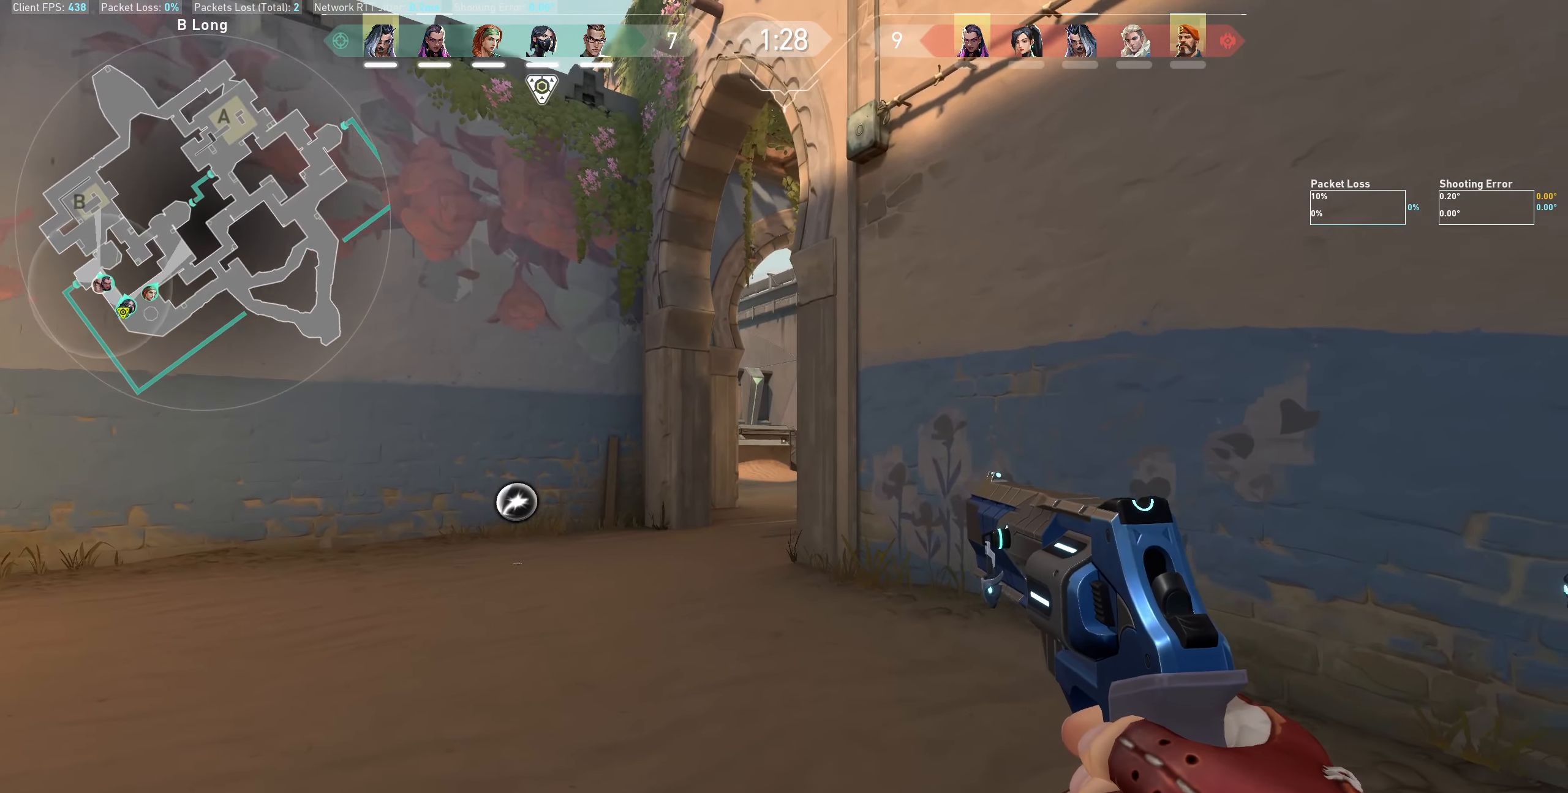
{"keys": [], "mouse": [], "events": [[266, "w", "up"], [350, "a", "up"]]}
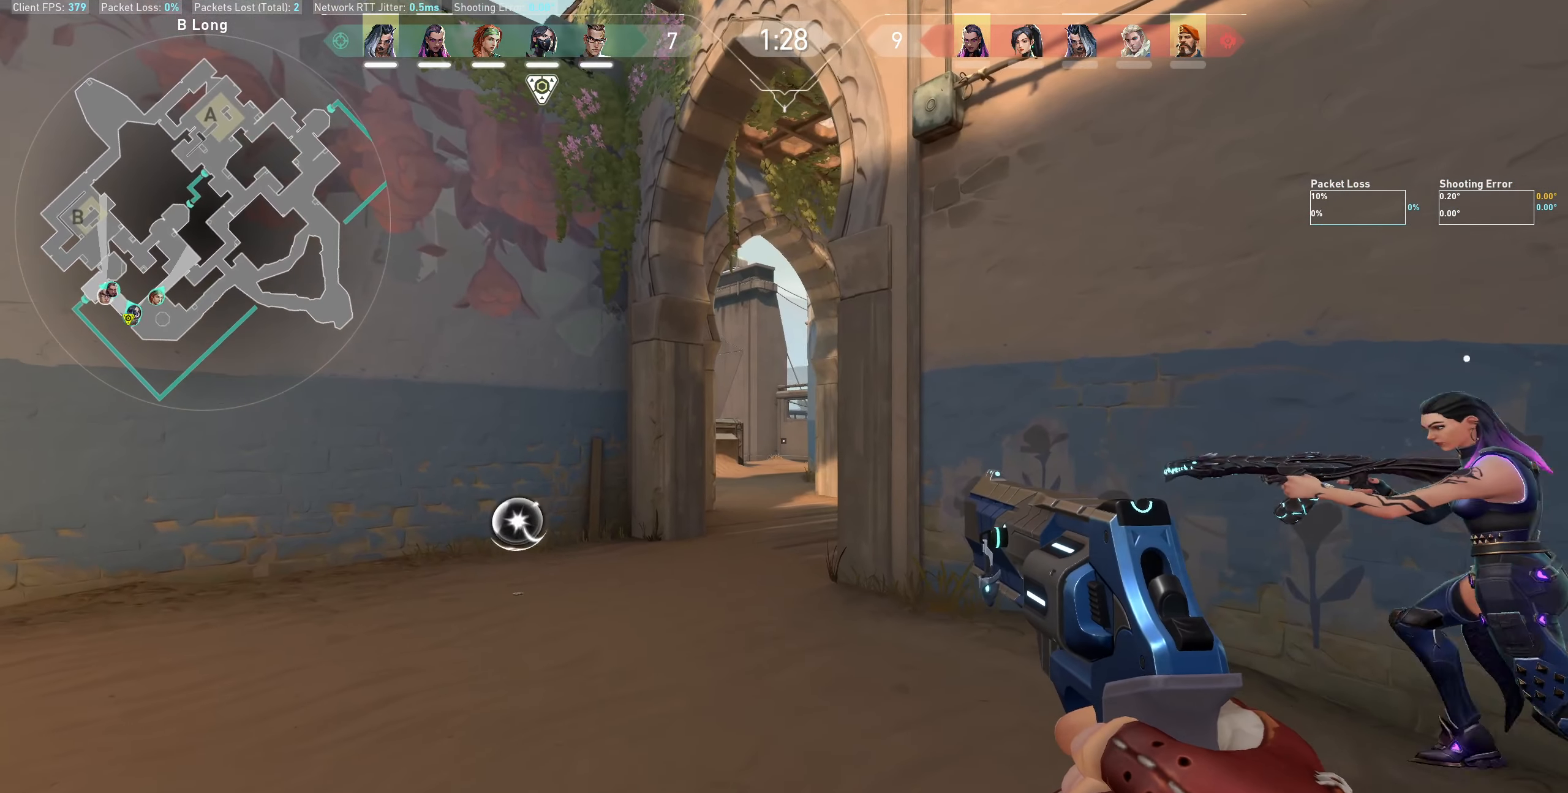
{"keys": ["a"], "mouse": [], "events": [[150, "a", "down"]]}
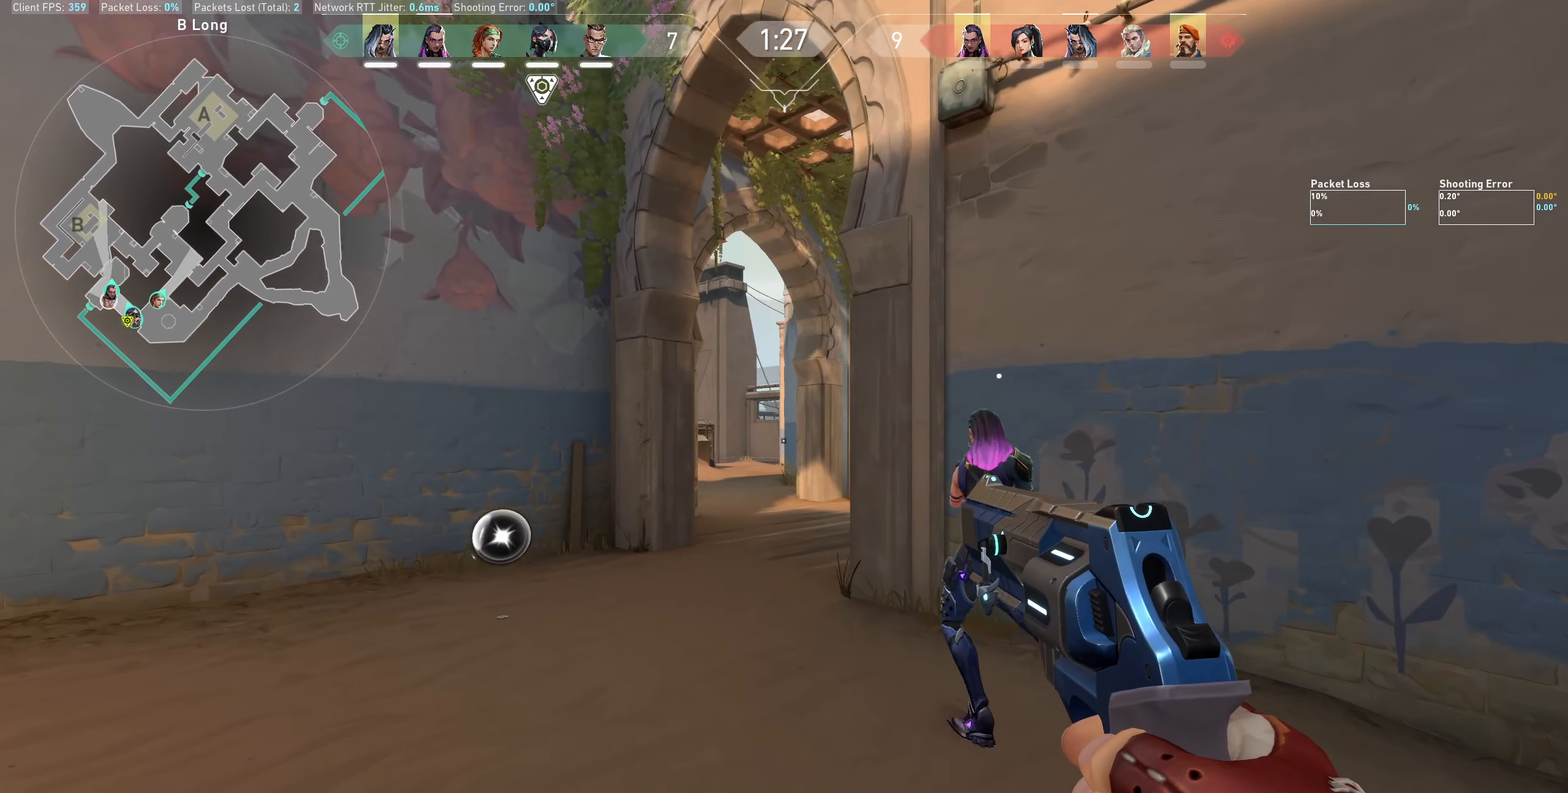
{"keys": ["a"], "mouse": [], "events": []}
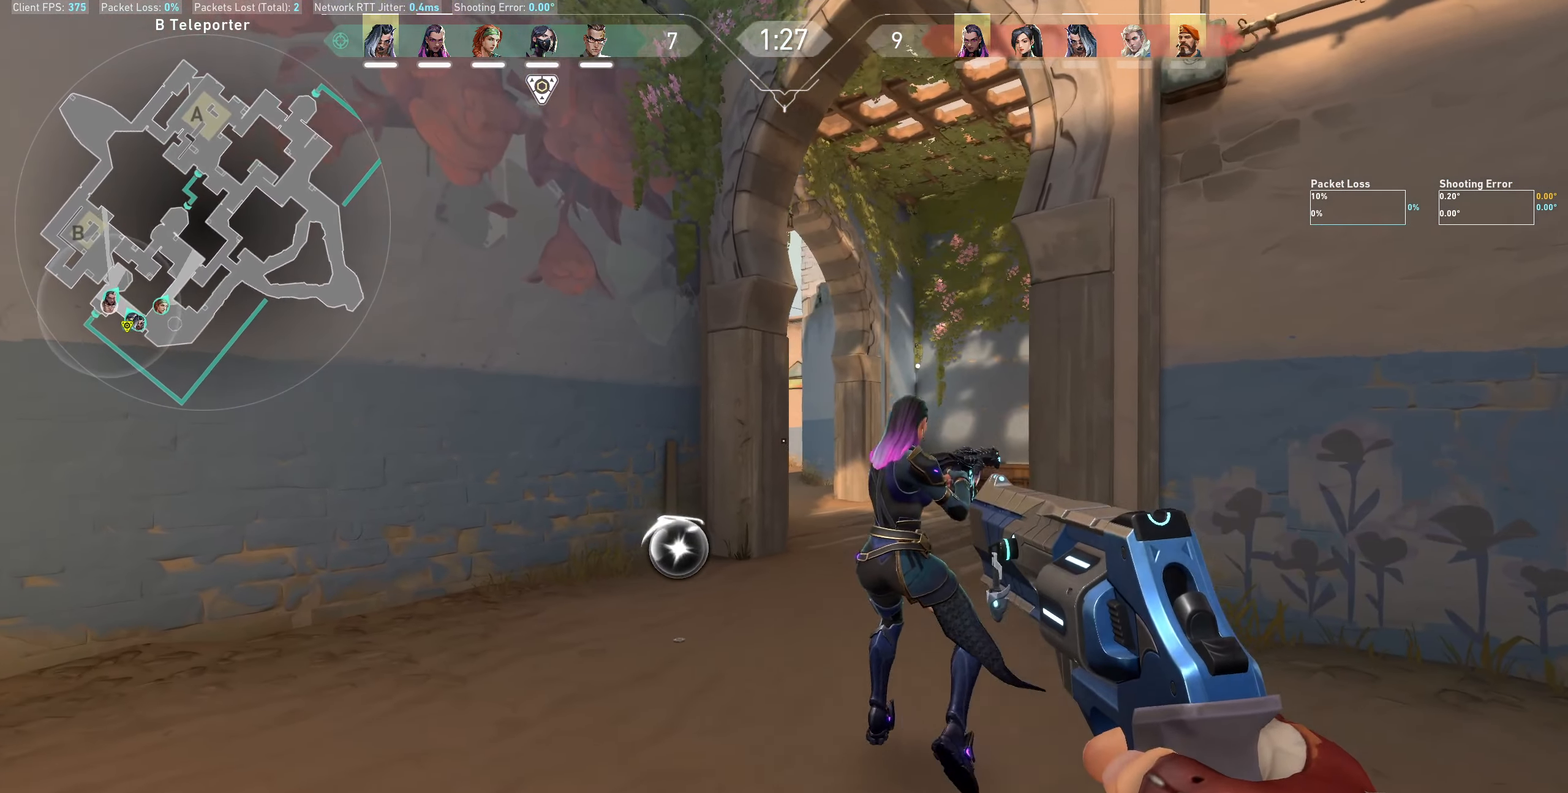
{"keys": ["a", "w"], "mouse": [], "events": [[50, "a", "up"], [250, "a", "down"], [350, "w", "down"]]}
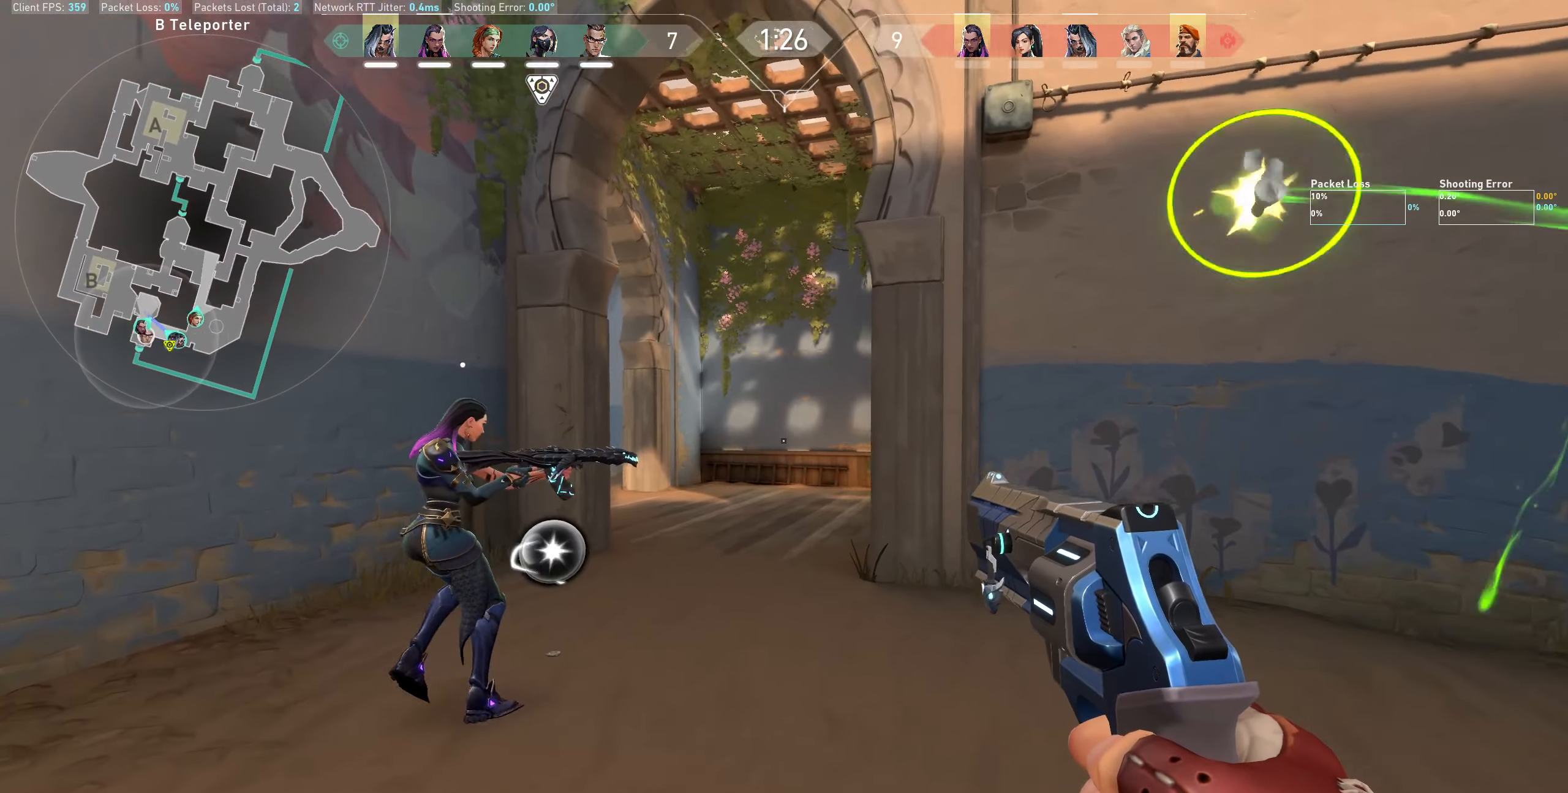
{"keys": ["a", "w"], "mouse": [], "events": [[83, "w", "up"], [283, "w", "down"]]}
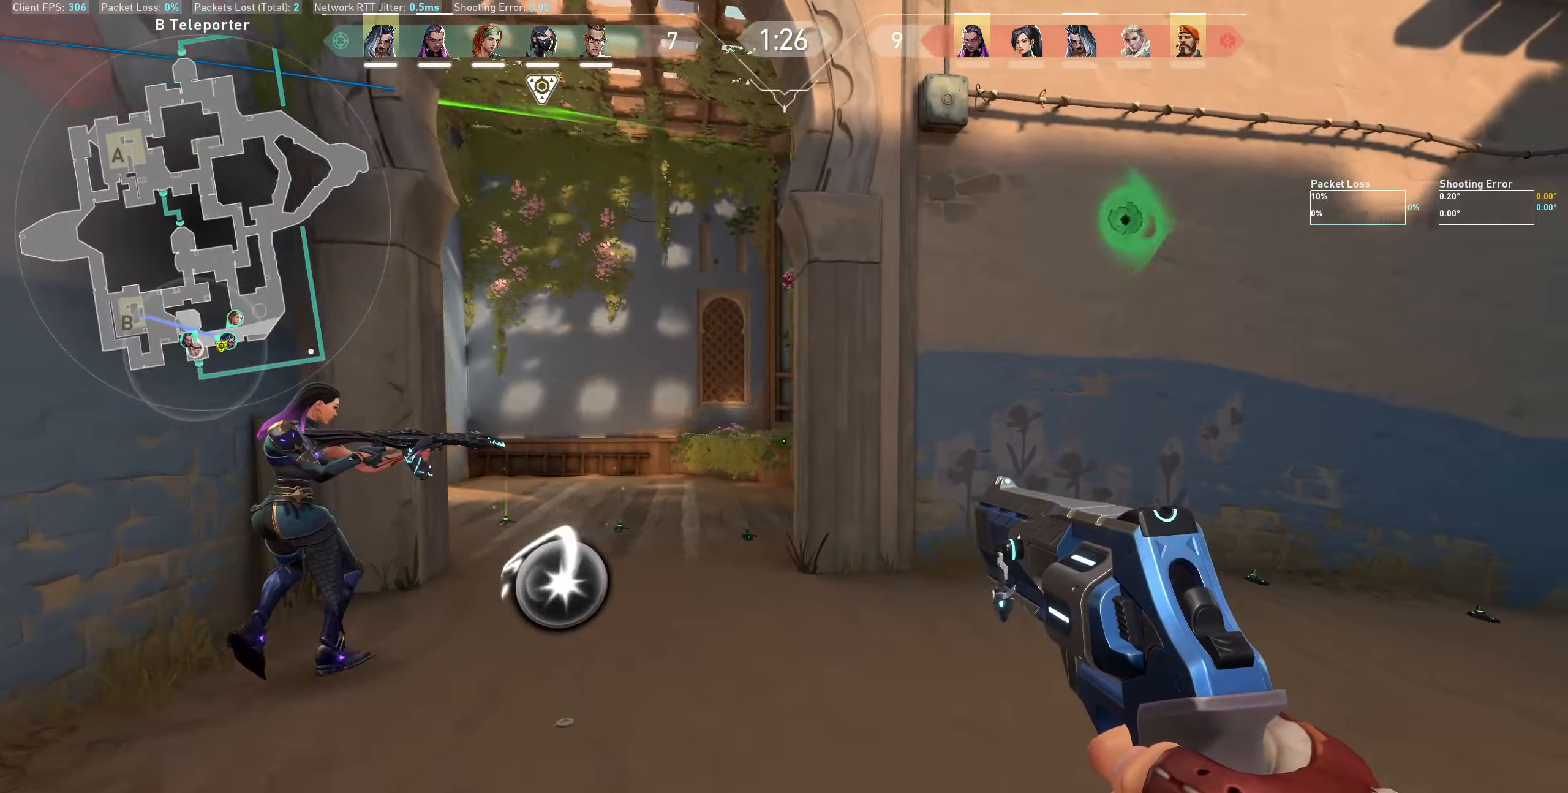
{"keys": ["a", "w"], "mouse": [], "events": [[117, "w", "up"], [283, "w", "down"]]}
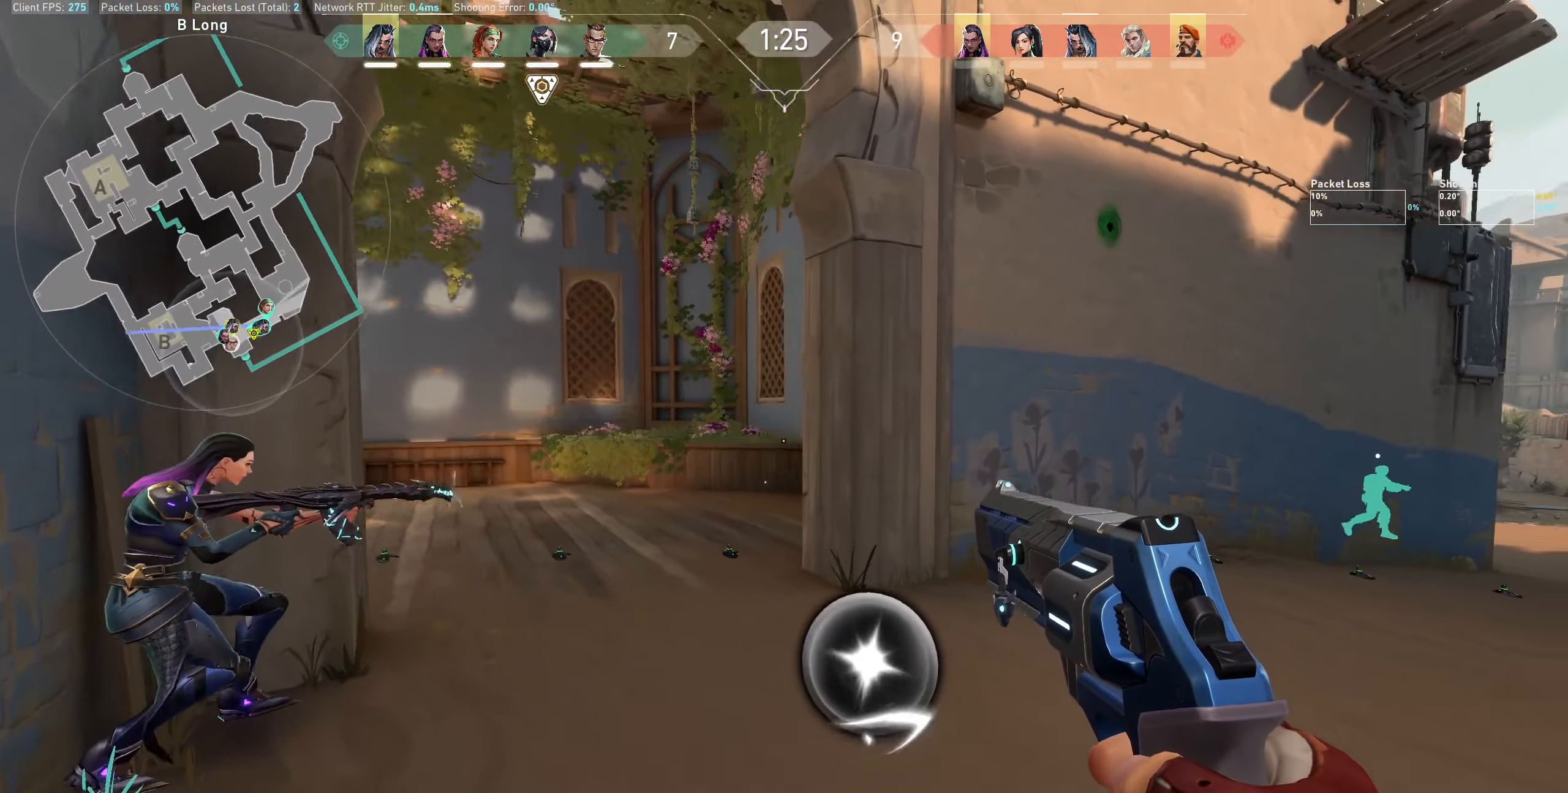
{"keys": [], "mouse": [], "events": [[300, "w", "up"], [350, "a", "up"]]}
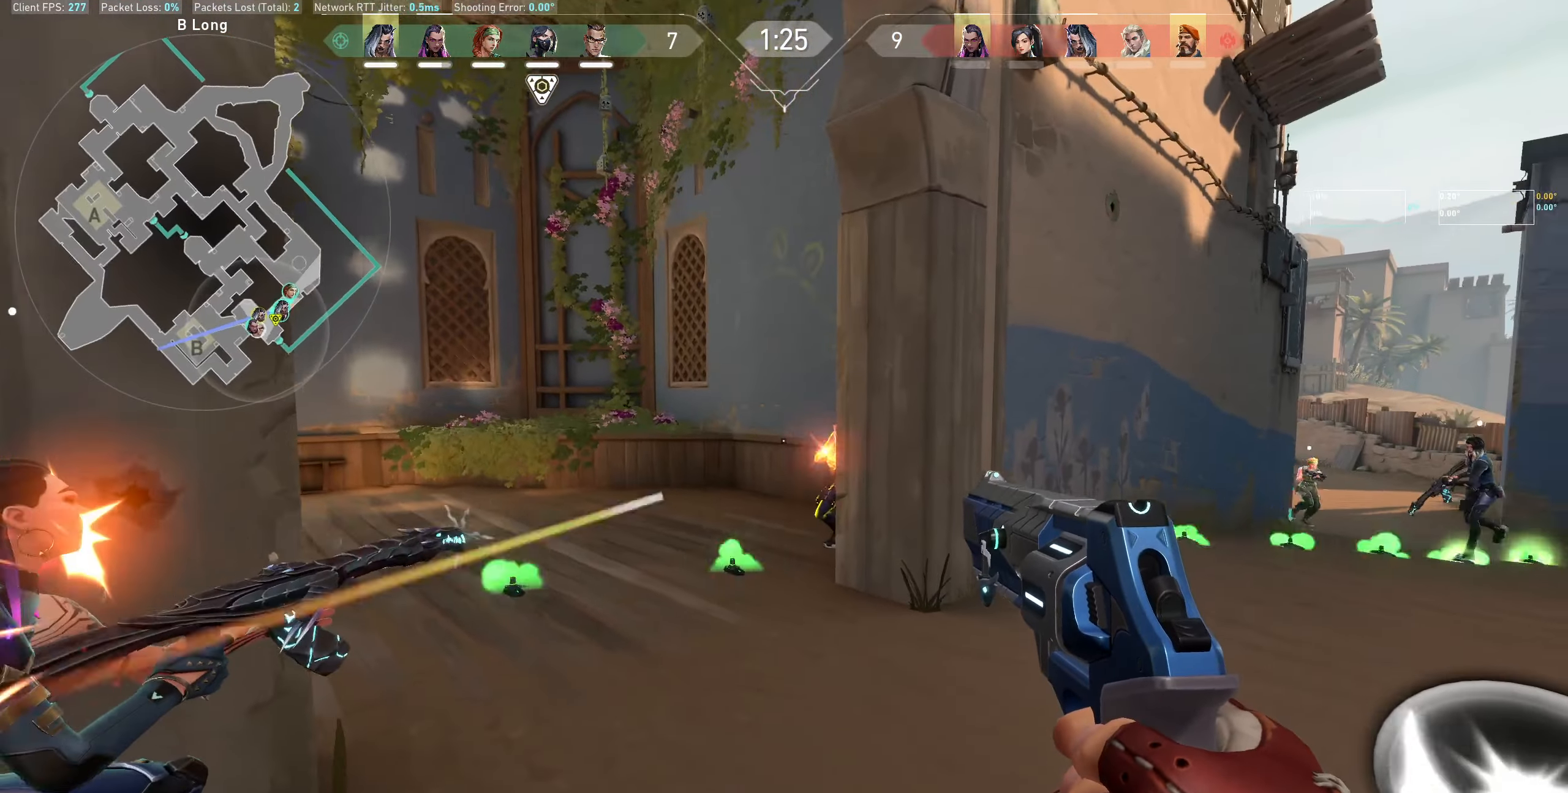
{"keys": [], "mouse": [], "events": [[233, "mouse_left", "down"], [433, "mouse_left", "up"]]}
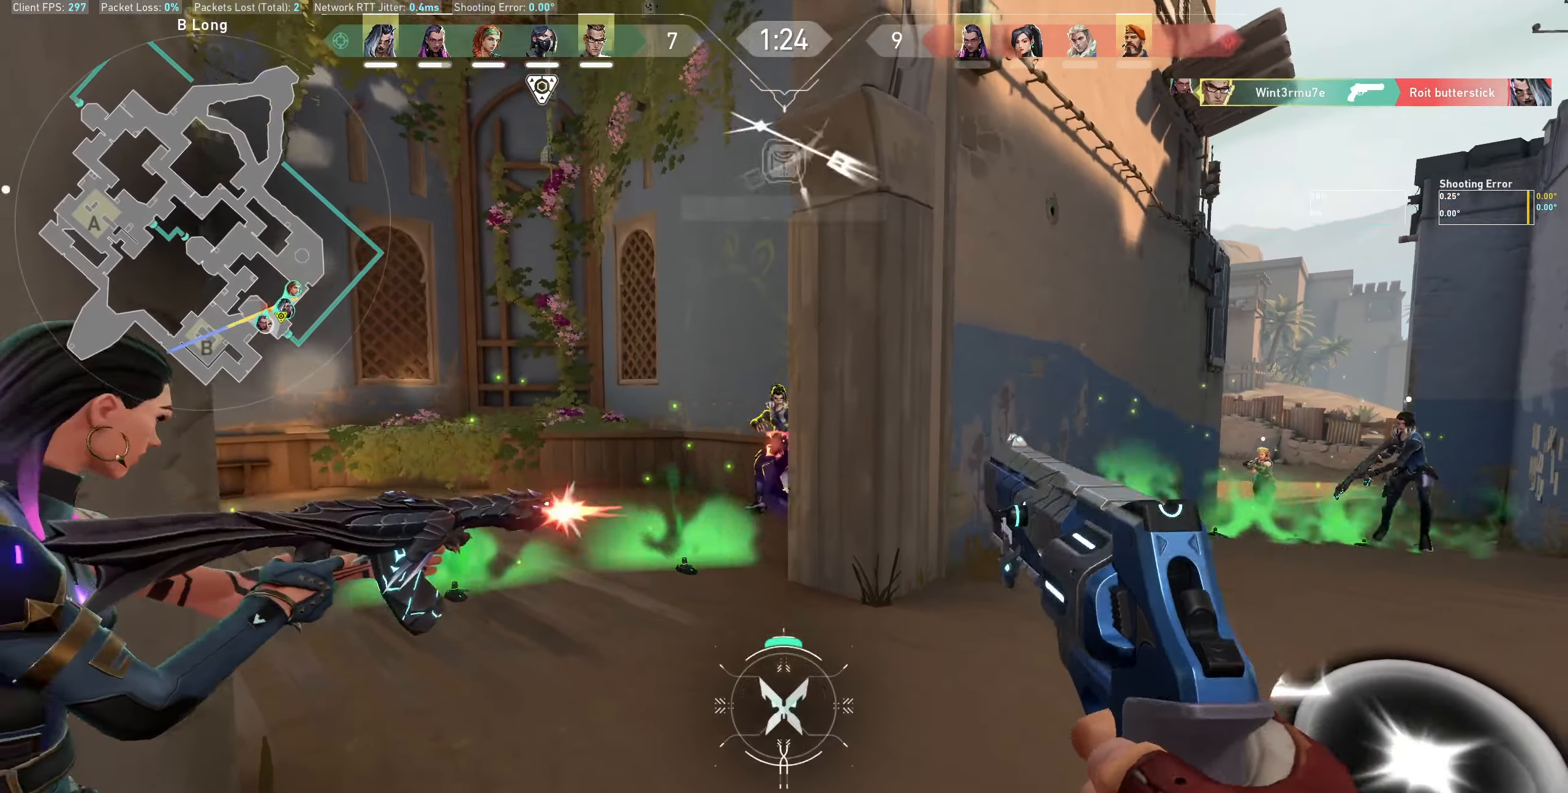
{"keys": ["d"], "mouse": [], "events": [[100, "mouse_left", "down"], [167, "mouse_left", "up"], [250, "d", "down"]]}
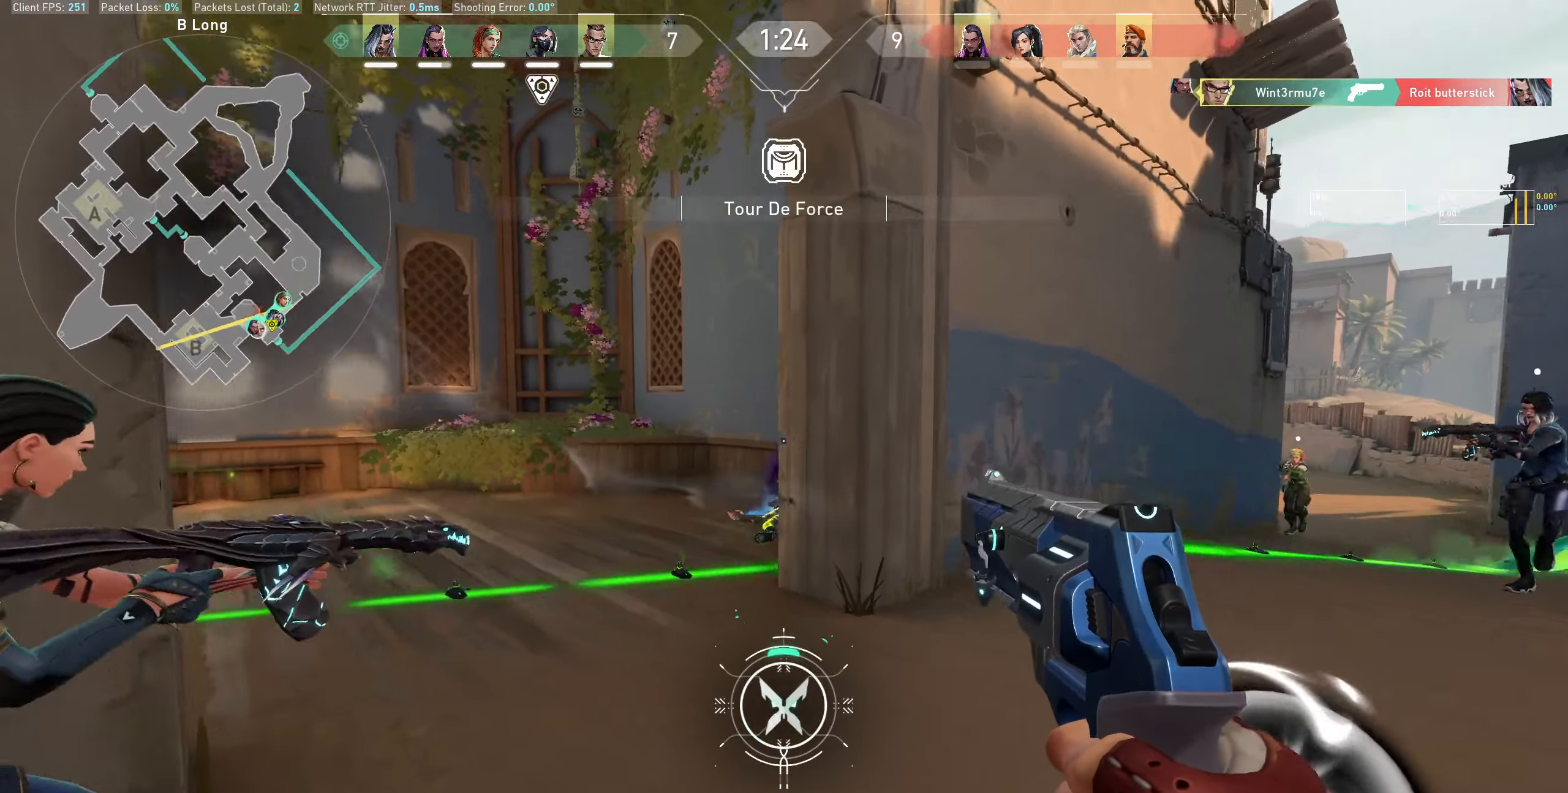
{"keys": [], "mouse": [], "events": [[183, "w", "down"], [400, "d", "up"], [483, "w", "up"]]}
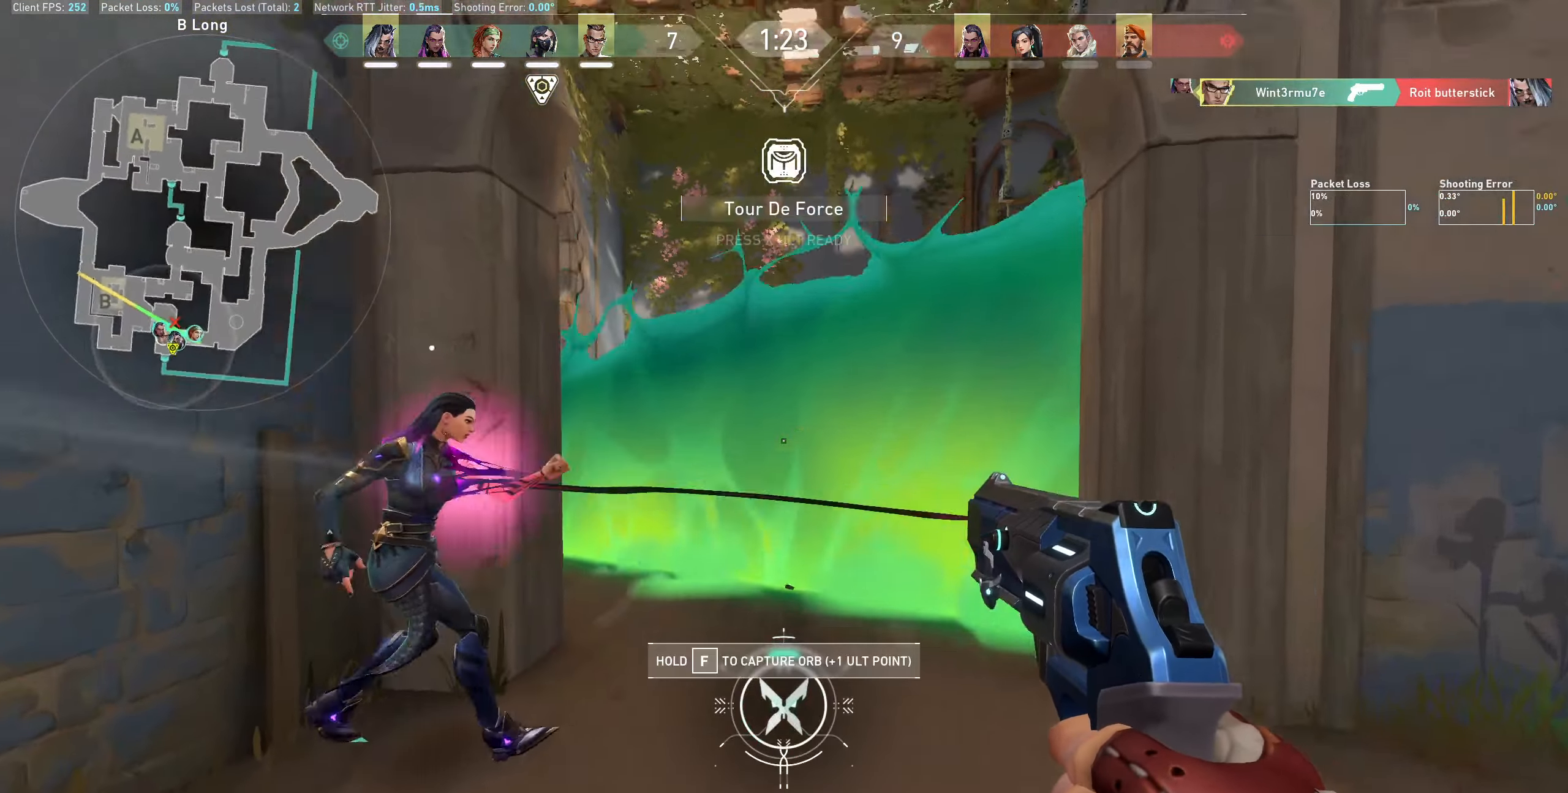
{"keys": [], "mouse": [], "events": []}
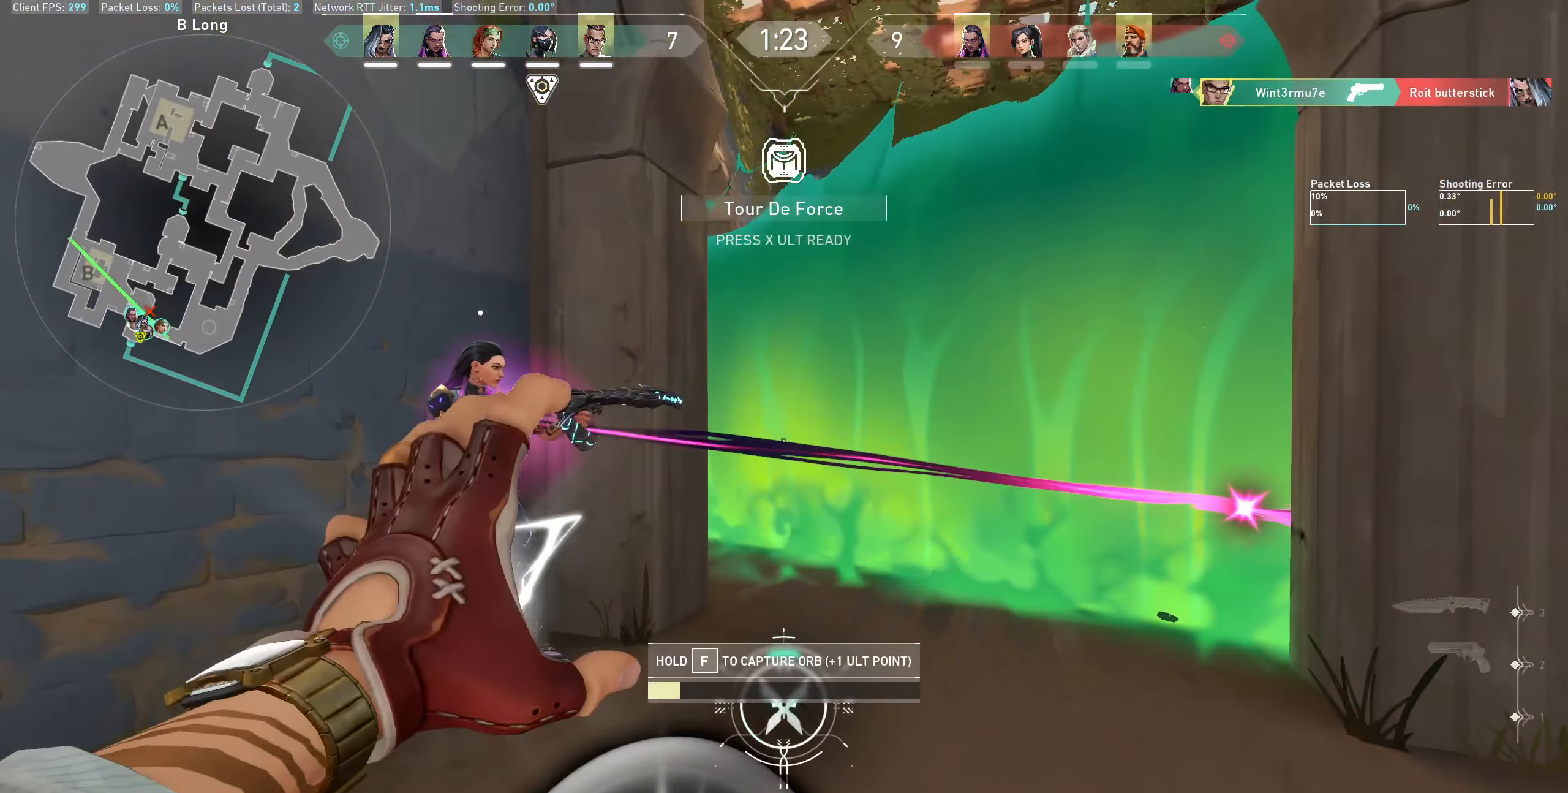
{"keys": [], "mouse": [], "events": []}
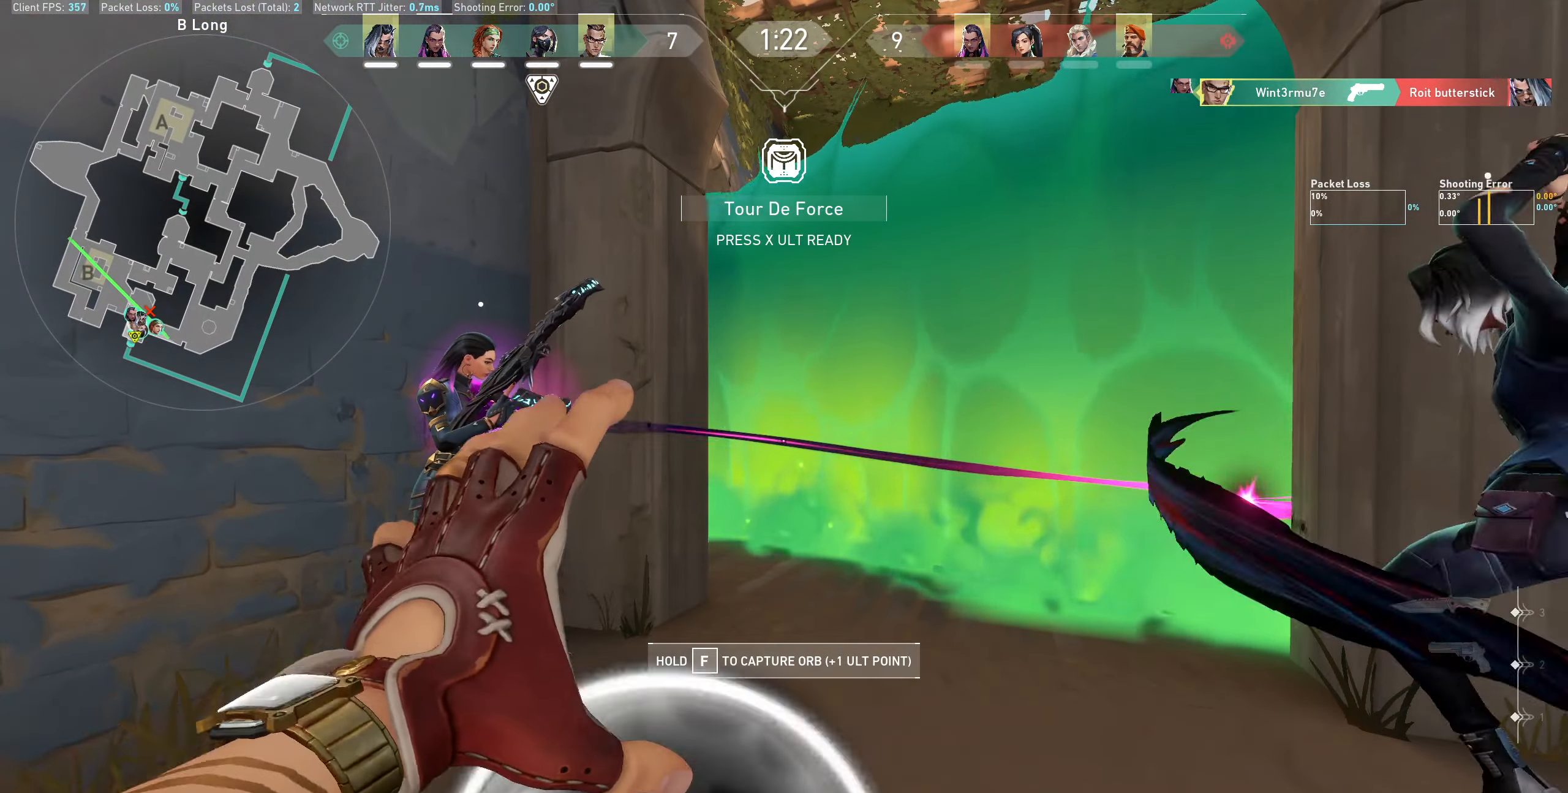
{"keys": ["w"], "mouse": [], "events": [[183, "a", "down"], [200, "w", "down"], [300, "a", "up"]]}